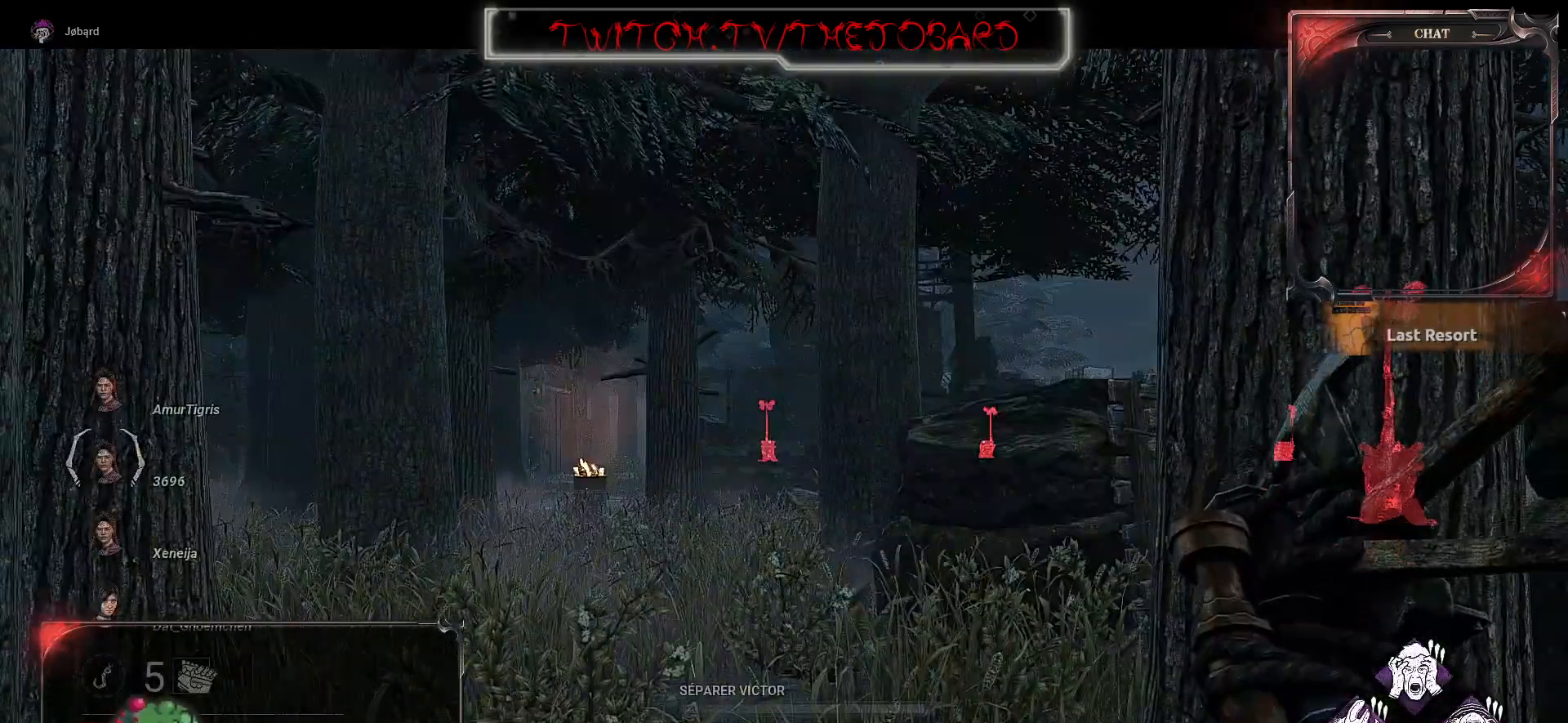
Gameplay with keyboard and mouse; each line is a JSON object with the keys and mouse buttons held at the frame after it. "events" lists presses ("down") and releases ("up") of "a", "ctrl", "d", "e", "f", "q", "r", "s", "shift", "space", "tab", "z", "mouse_left", "mouse_wheel", "mouse_right", "mouse_mb4" and "mouse_mb5" between this image and that frame as [ms after this image, input, new state], when the widget could be followed in between. "mouse_left", "mouse_wheel", "mouse_right", "mouse_mb4", "mouse_mb5" = the "left", "wheel", "right", "mb4", "mb5" buttons of the "mouse" list. No other keys are recorded. "wheel" means that the mouse wheel is clicked or scrolled. Mouse movement is not recorded.
{"keys": [], "mouse": [], "events": [[167, "tab", "down"], [250, "tab", "up"]]}
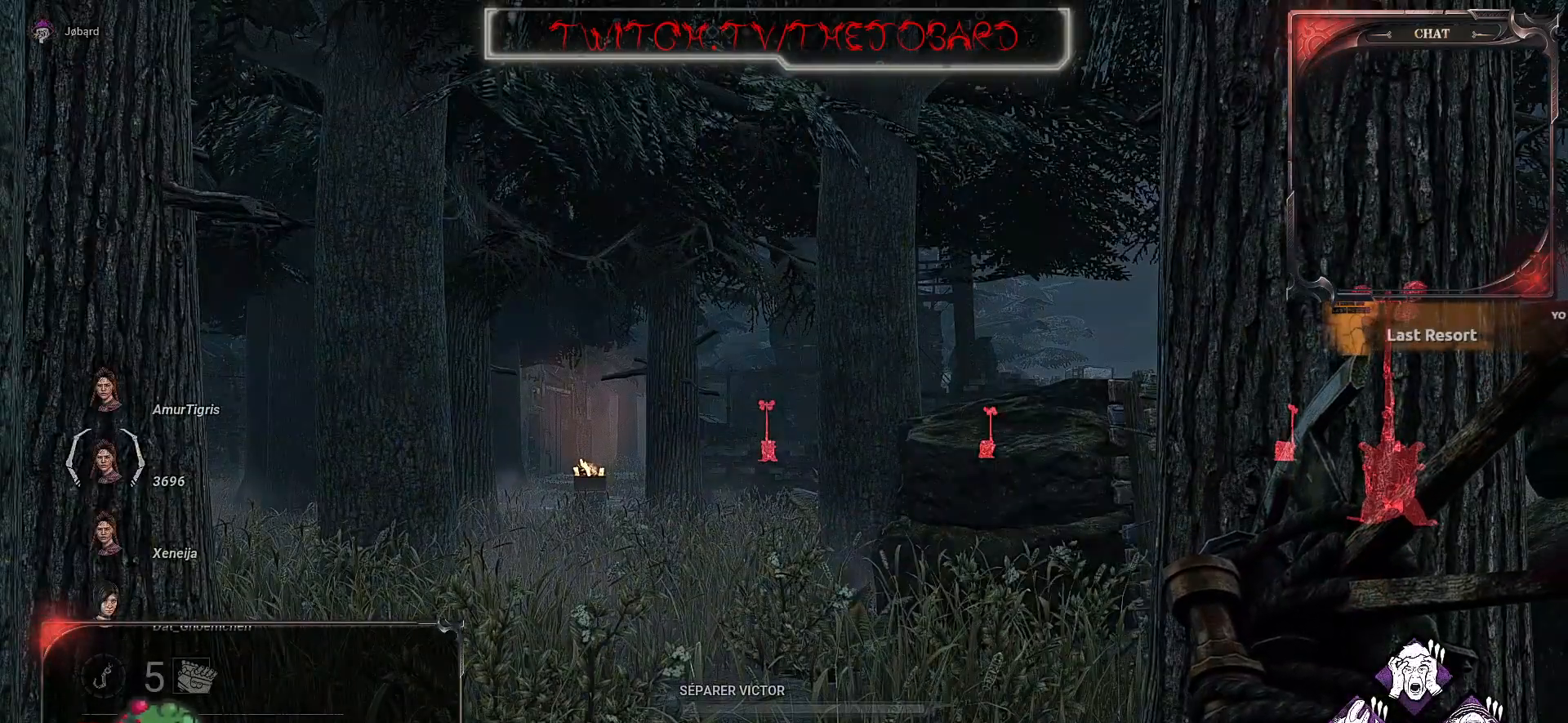
{"keys": [], "mouse": [], "events": []}
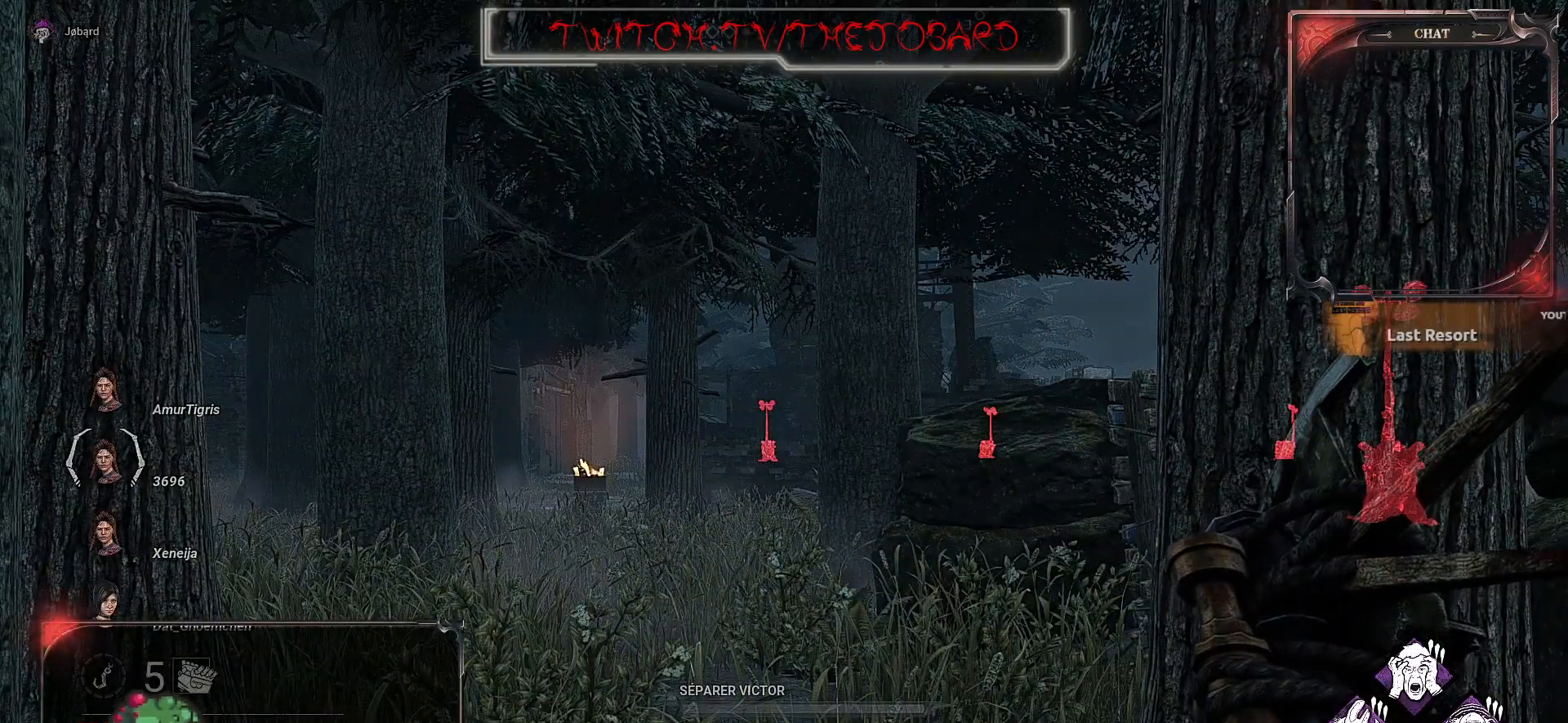
{"keys": [], "mouse": [], "events": []}
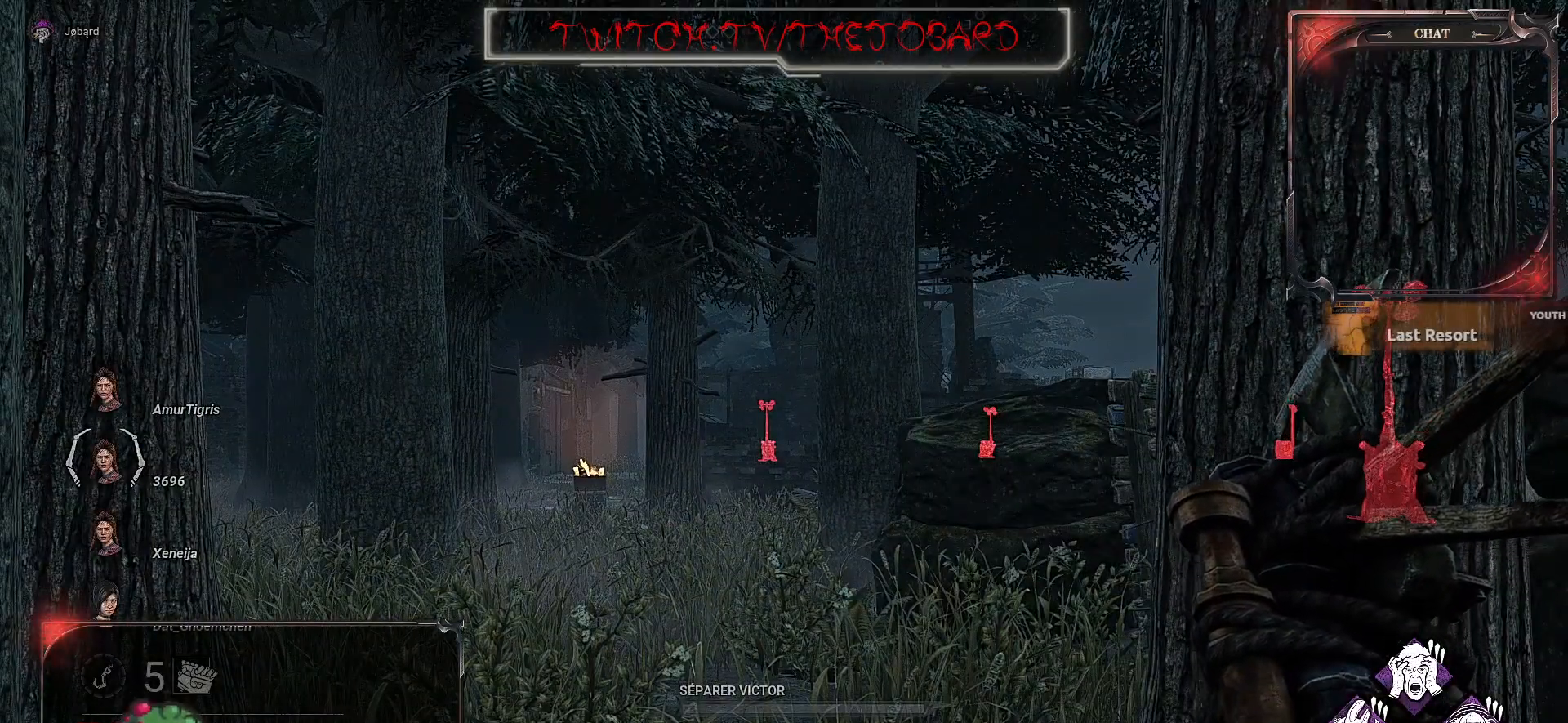
{"keys": [], "mouse": [], "events": []}
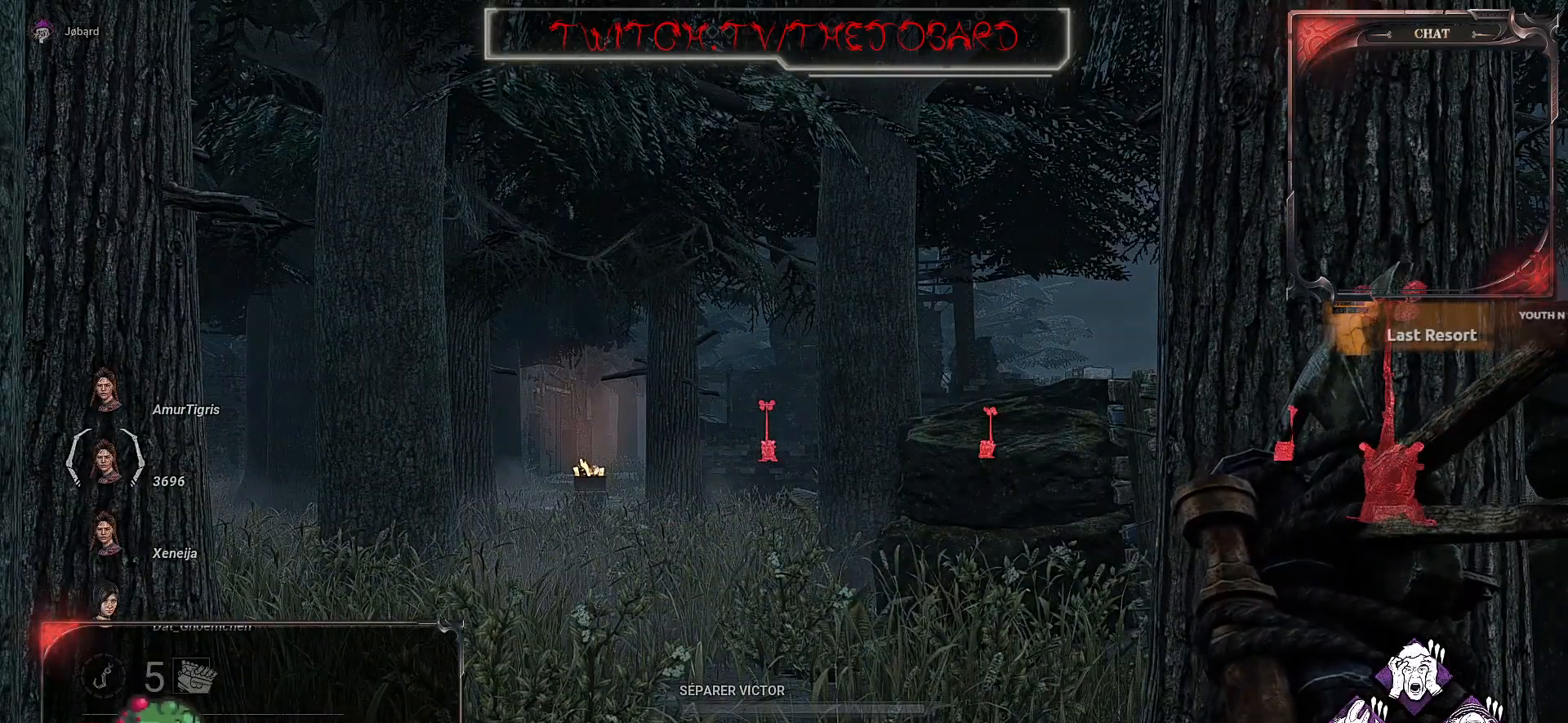
{"keys": [], "mouse": [], "events": [[384, "mouse_left", "down"], [467, "mouse_left", "up"]]}
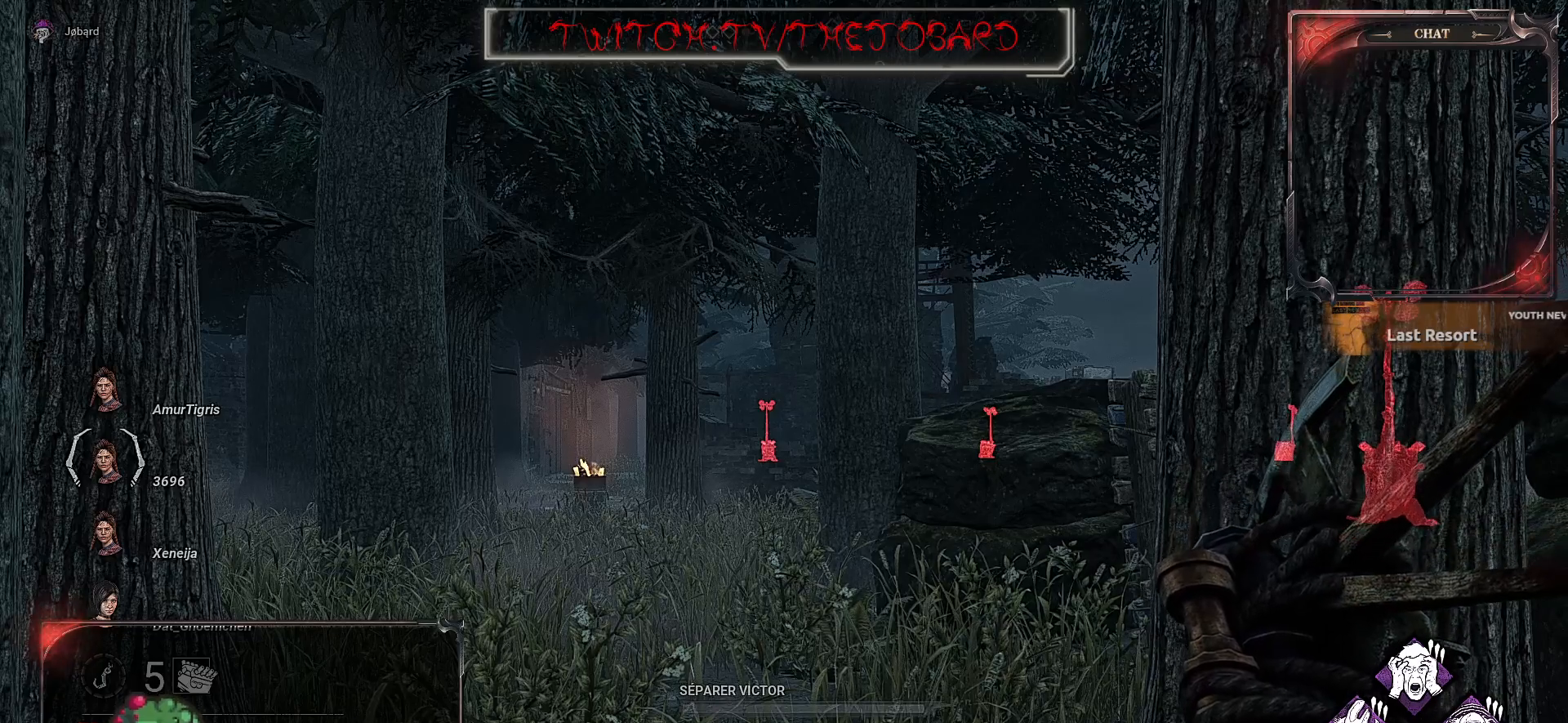
{"keys": [], "mouse": [], "events": []}
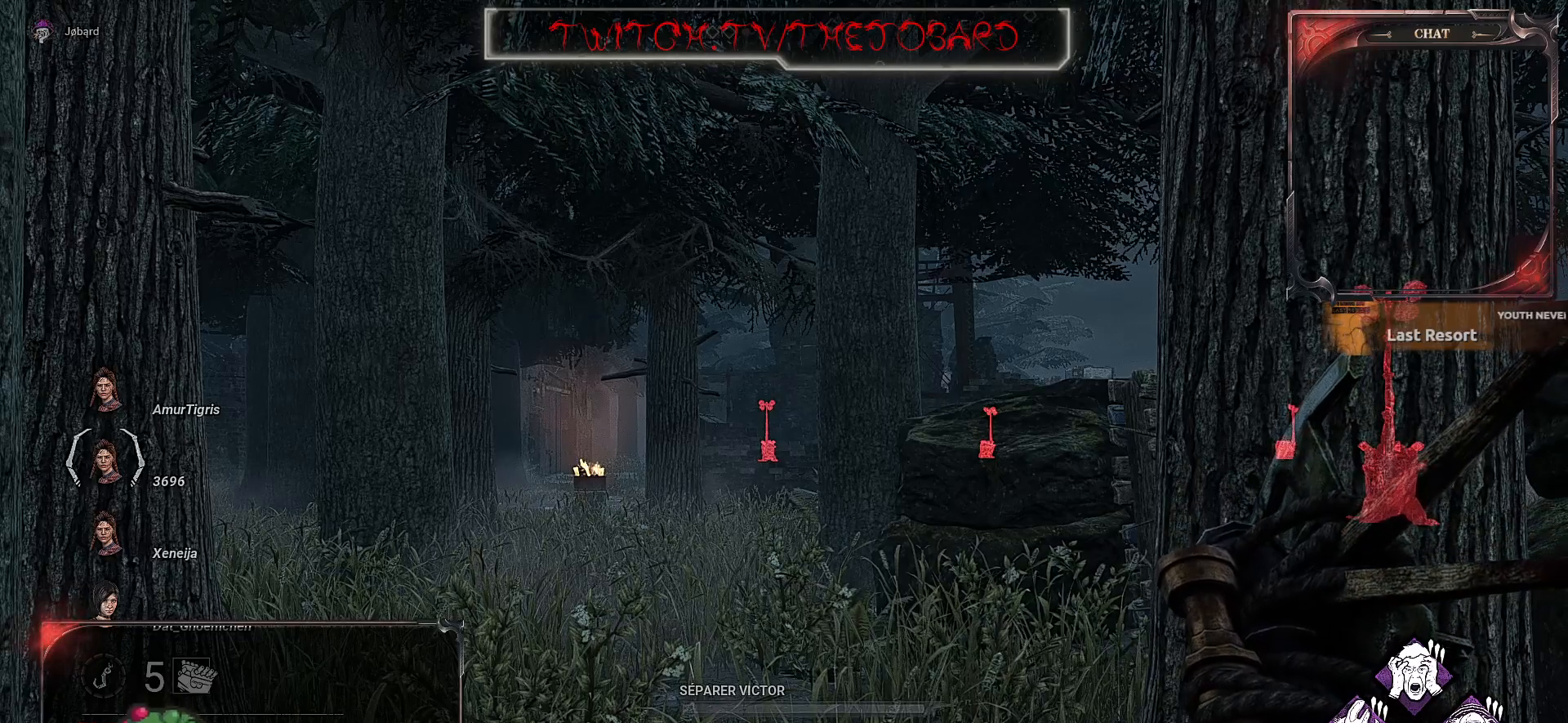
{"keys": [], "mouse": ["left"], "events": [[434, "mouse_left", "down"]]}
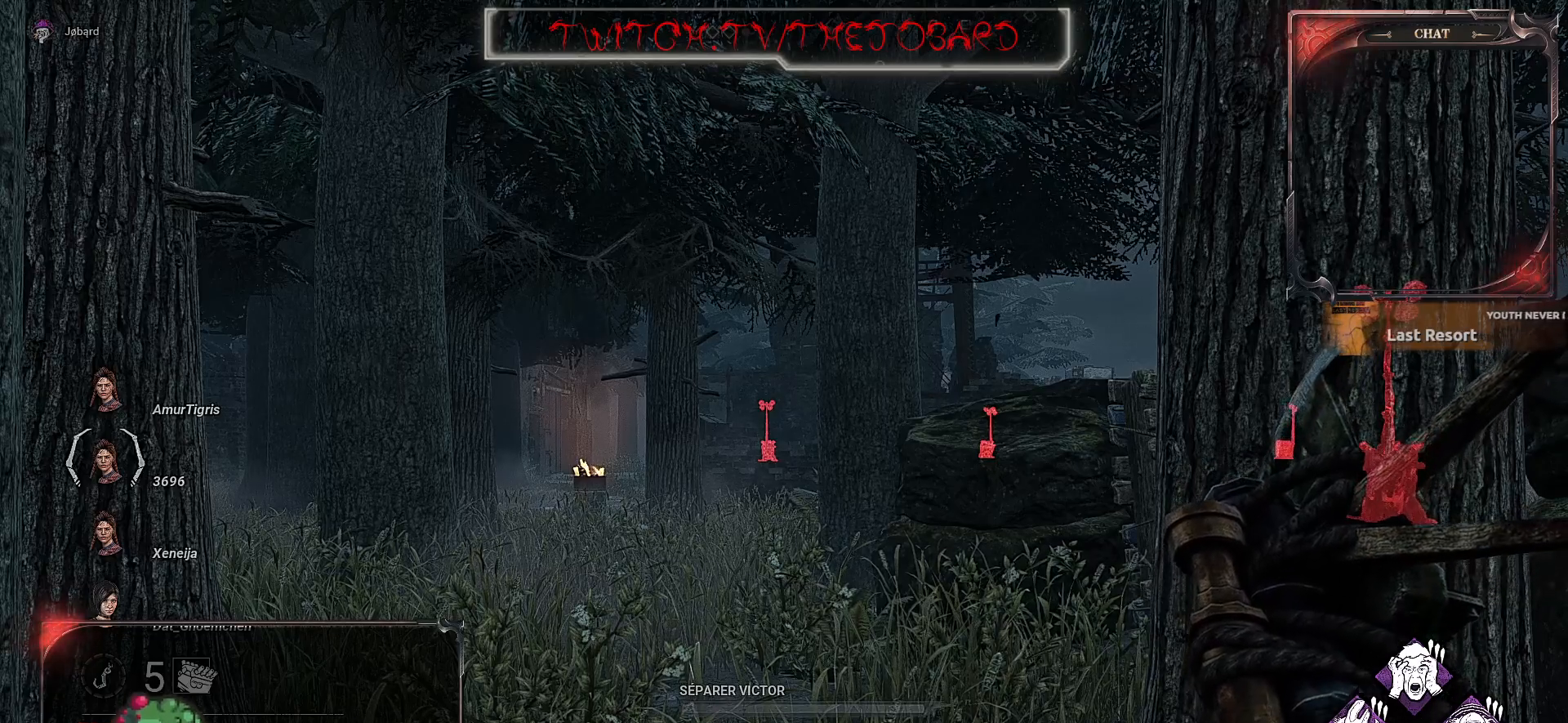
{"keys": [], "mouse": [], "events": [[17, "mouse_left", "up"]]}
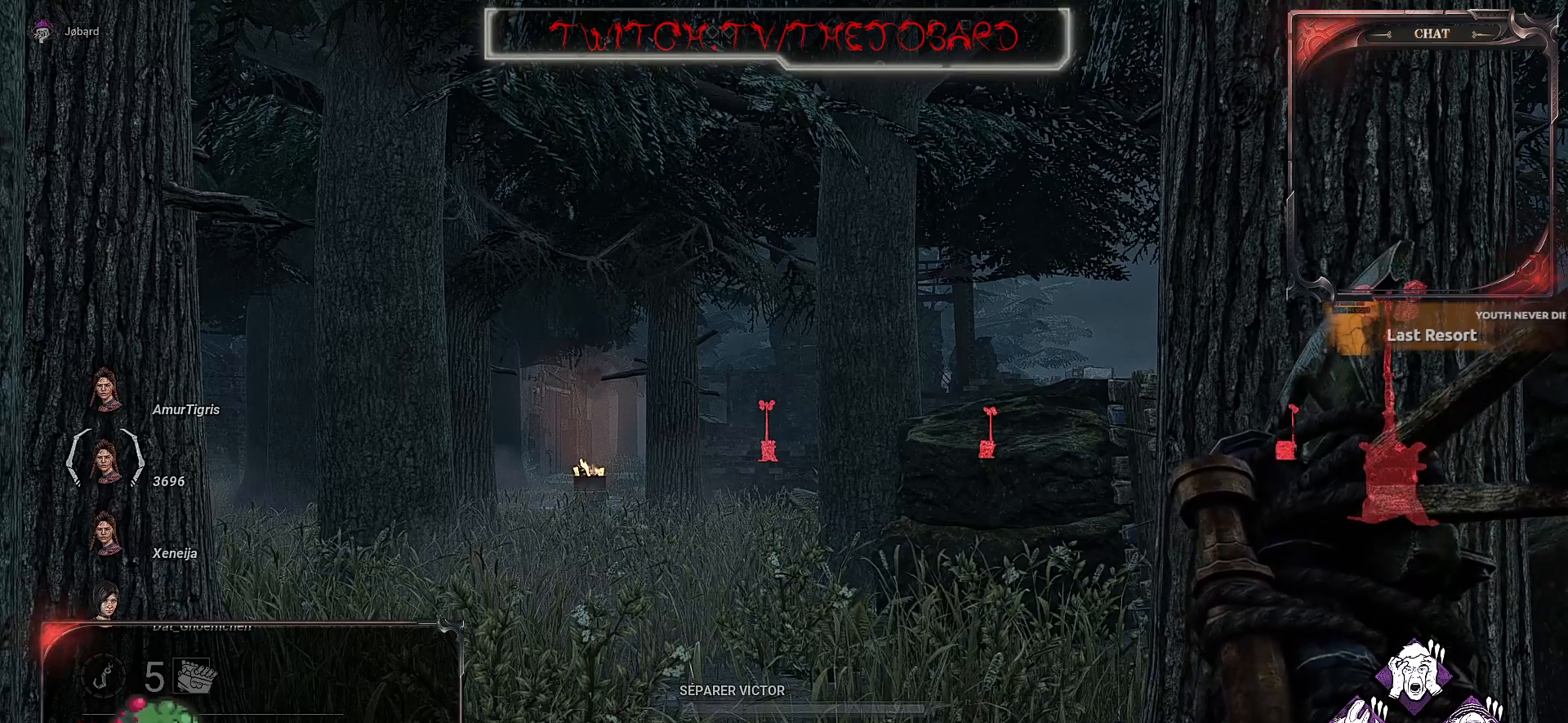
{"keys": [], "mouse": [], "events": []}
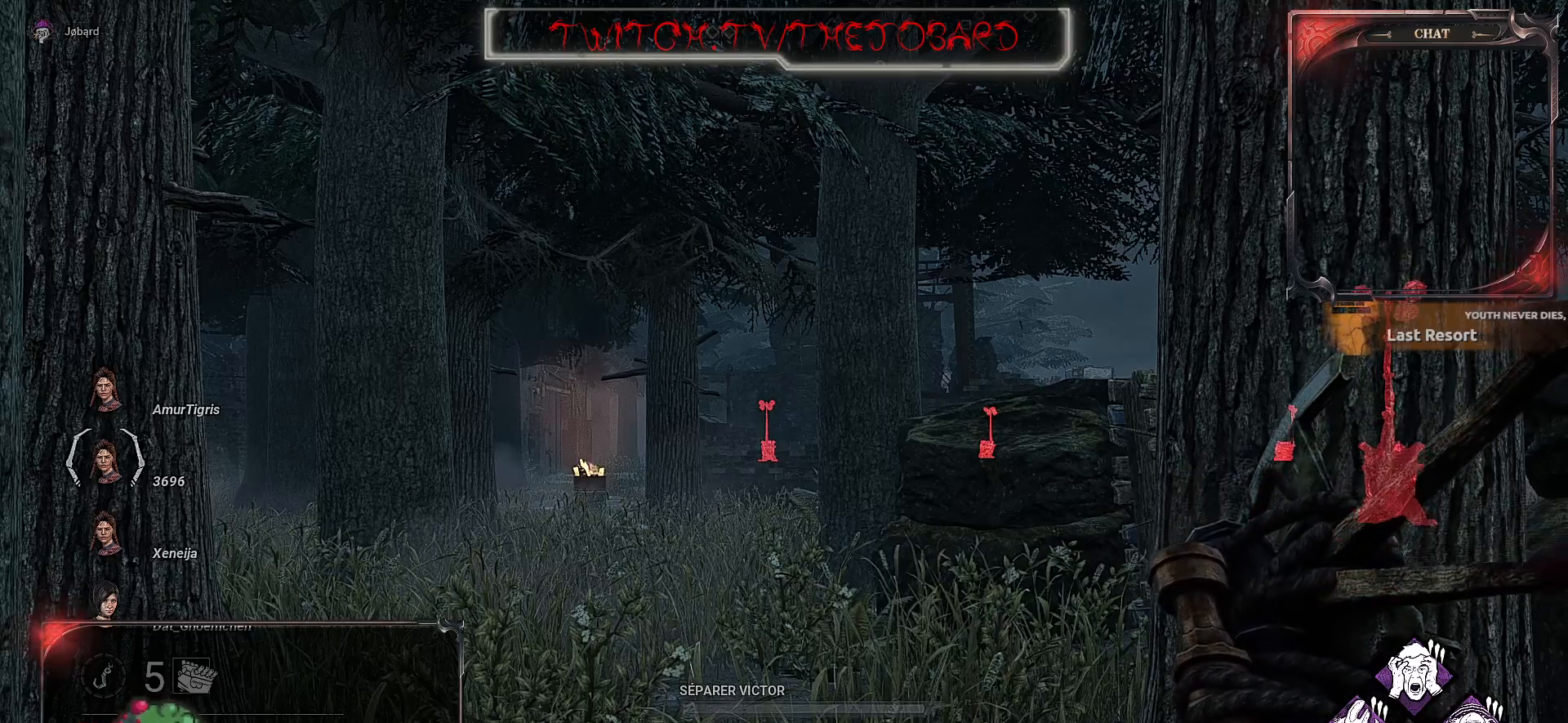
{"keys": [], "mouse": [], "events": [[250, "mouse_left", "down"], [384, "mouse_left", "up"]]}
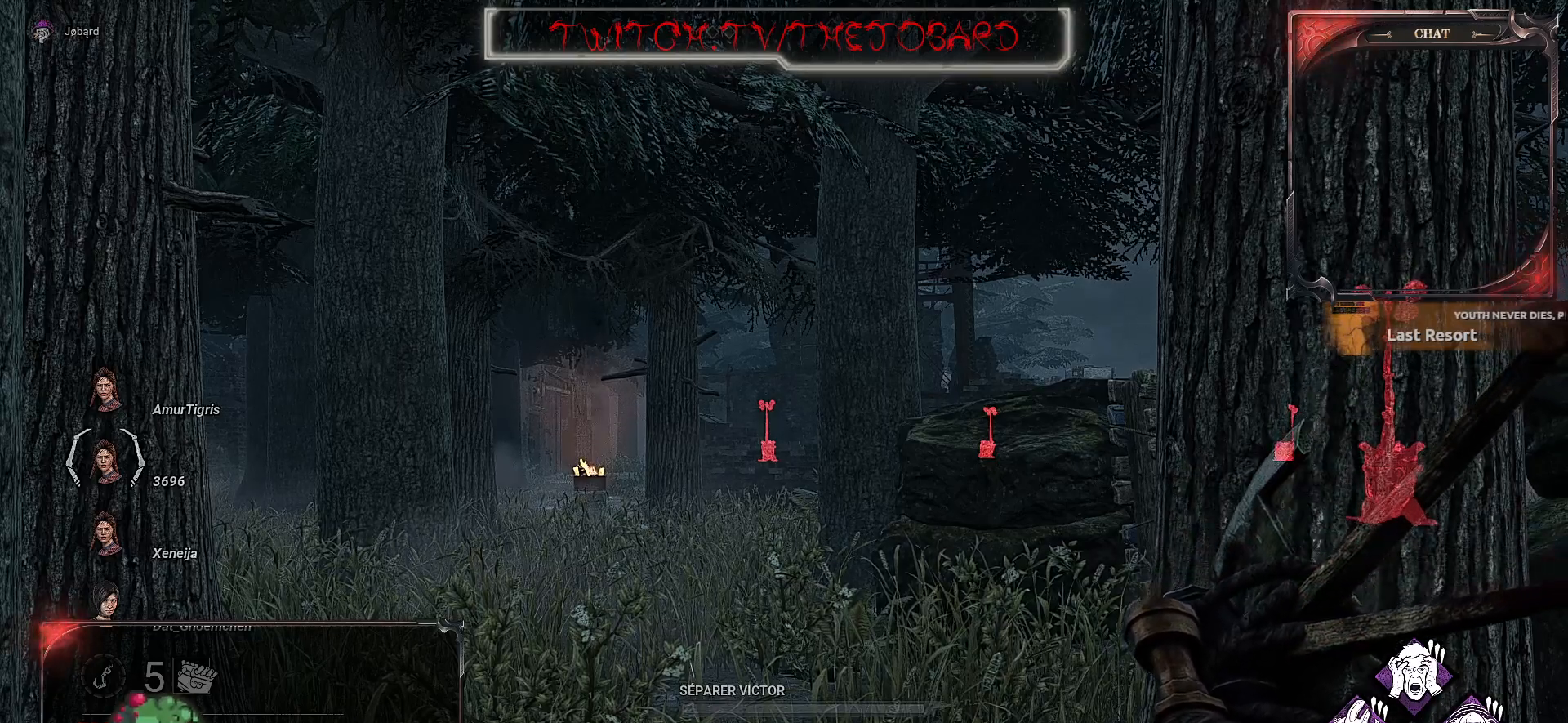
{"keys": [], "mouse": [], "events": []}
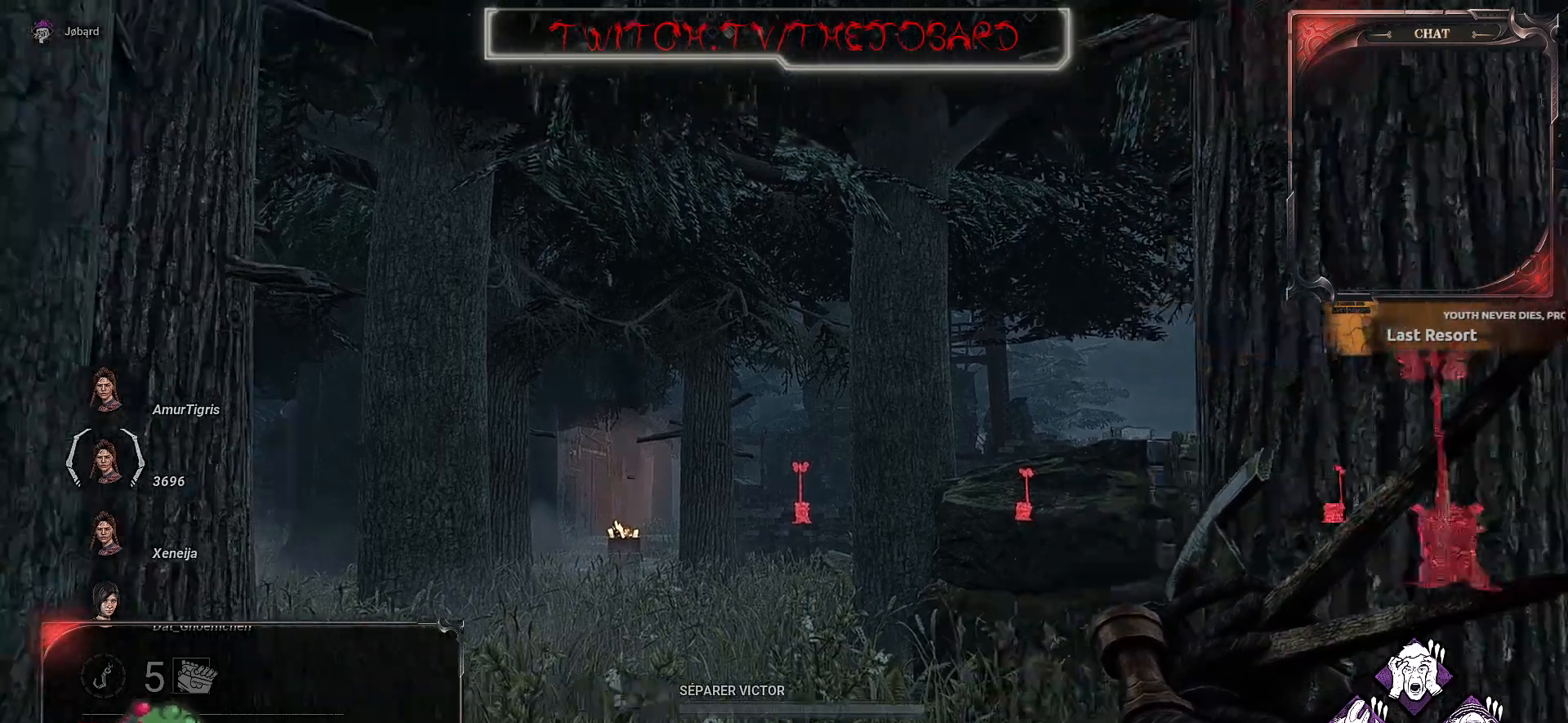
{"keys": ["z"], "mouse": [], "events": [[67, "z", "down"]]}
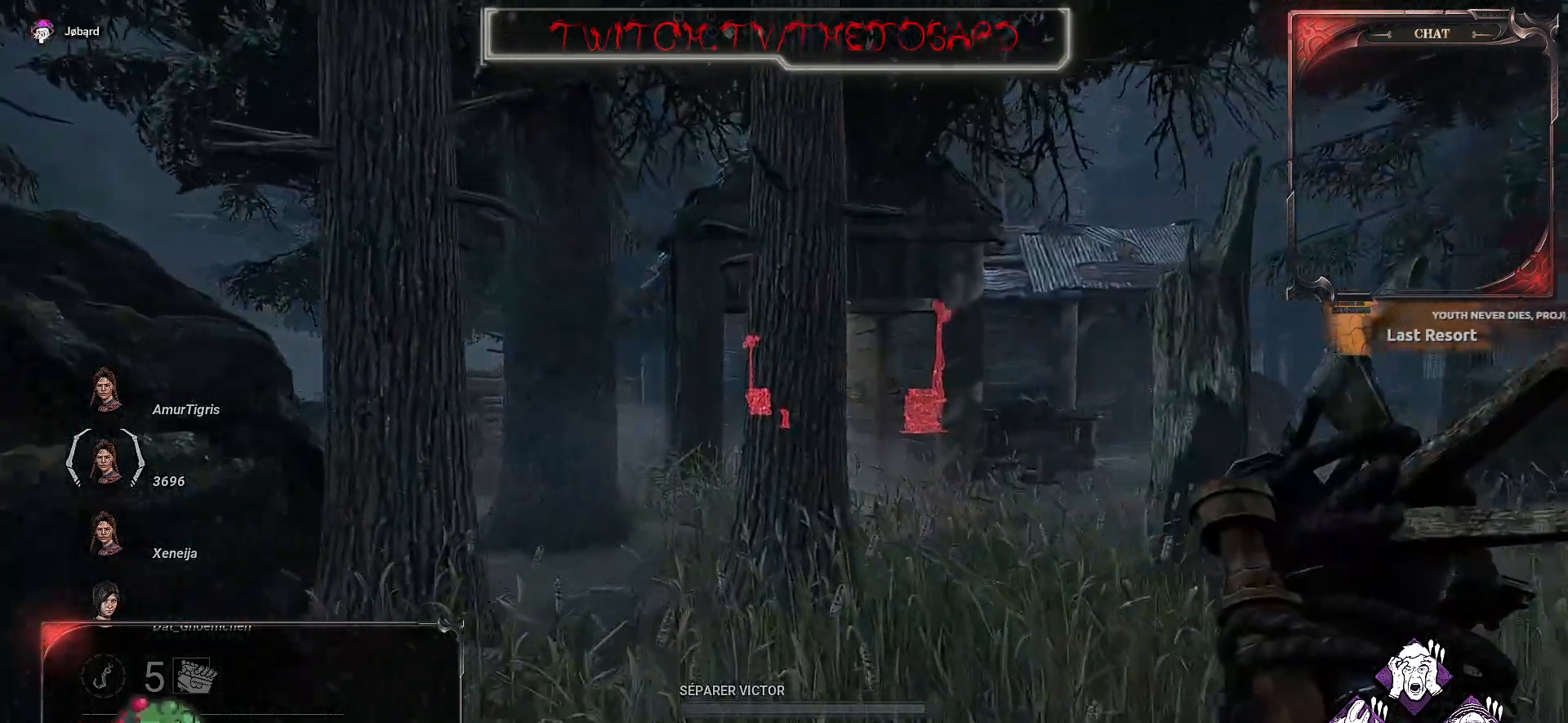
{"keys": ["z"], "mouse": [], "events": []}
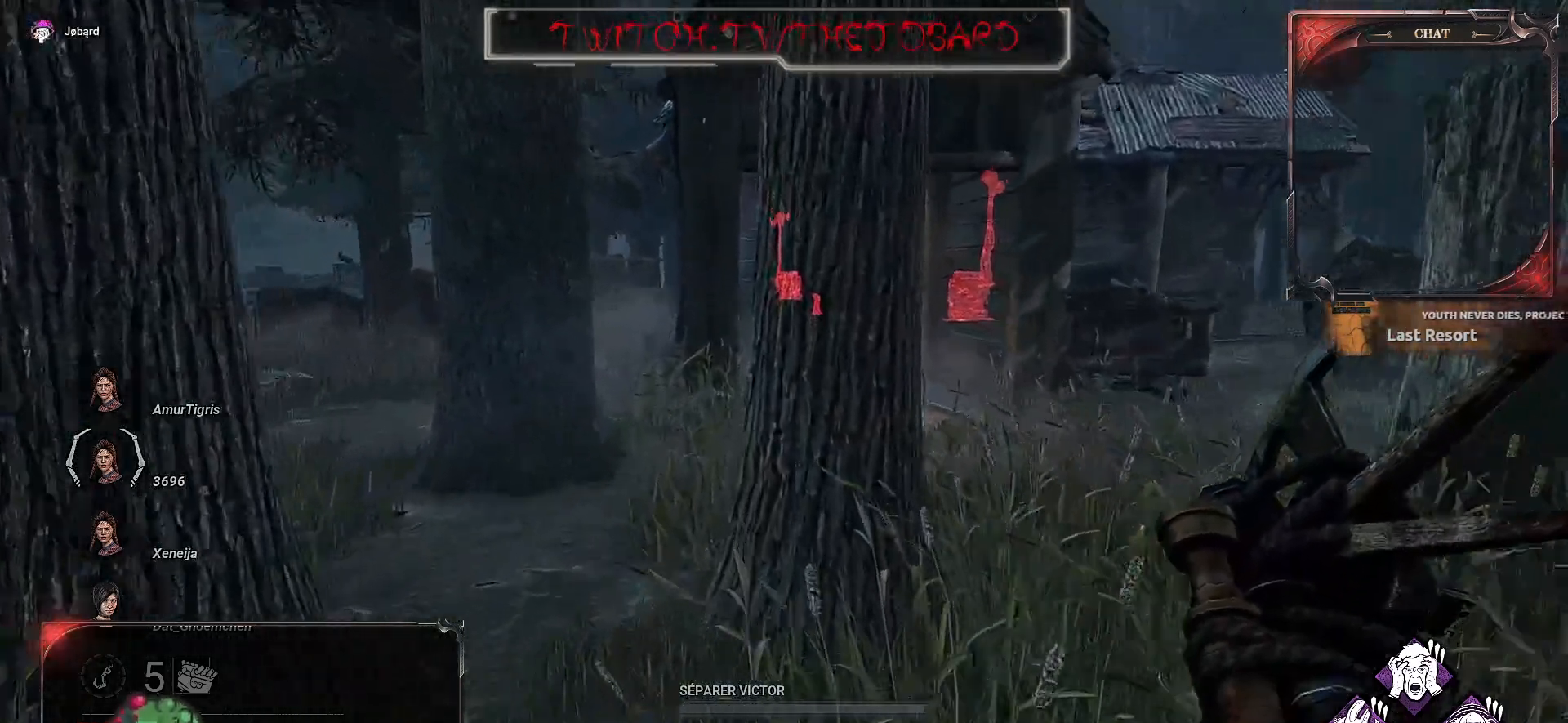
{"keys": ["q", "z"], "mouse": [], "events": [[267, "q", "down"]]}
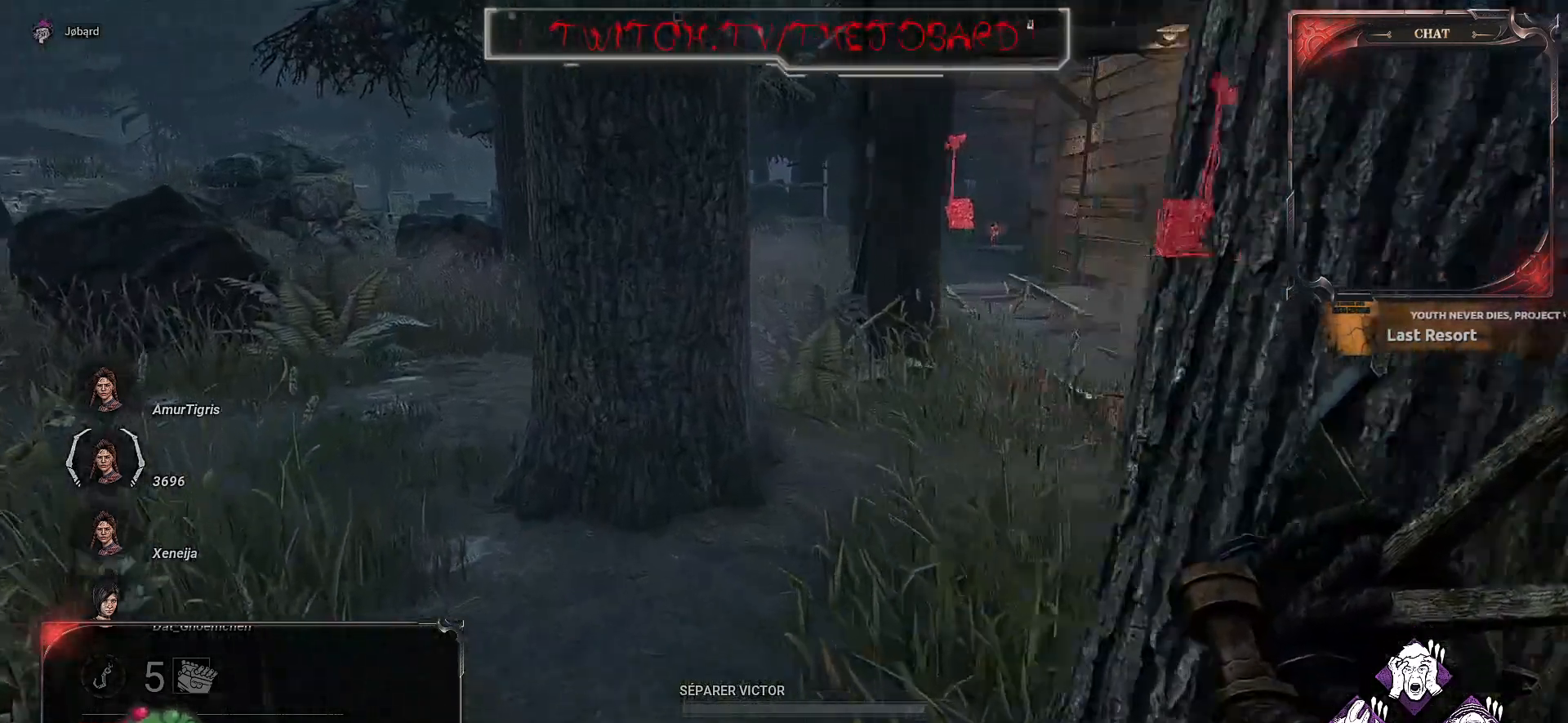
{"keys": ["q", "z"], "mouse": [], "events": [[34, "q", "up"], [284, "q", "down"]]}
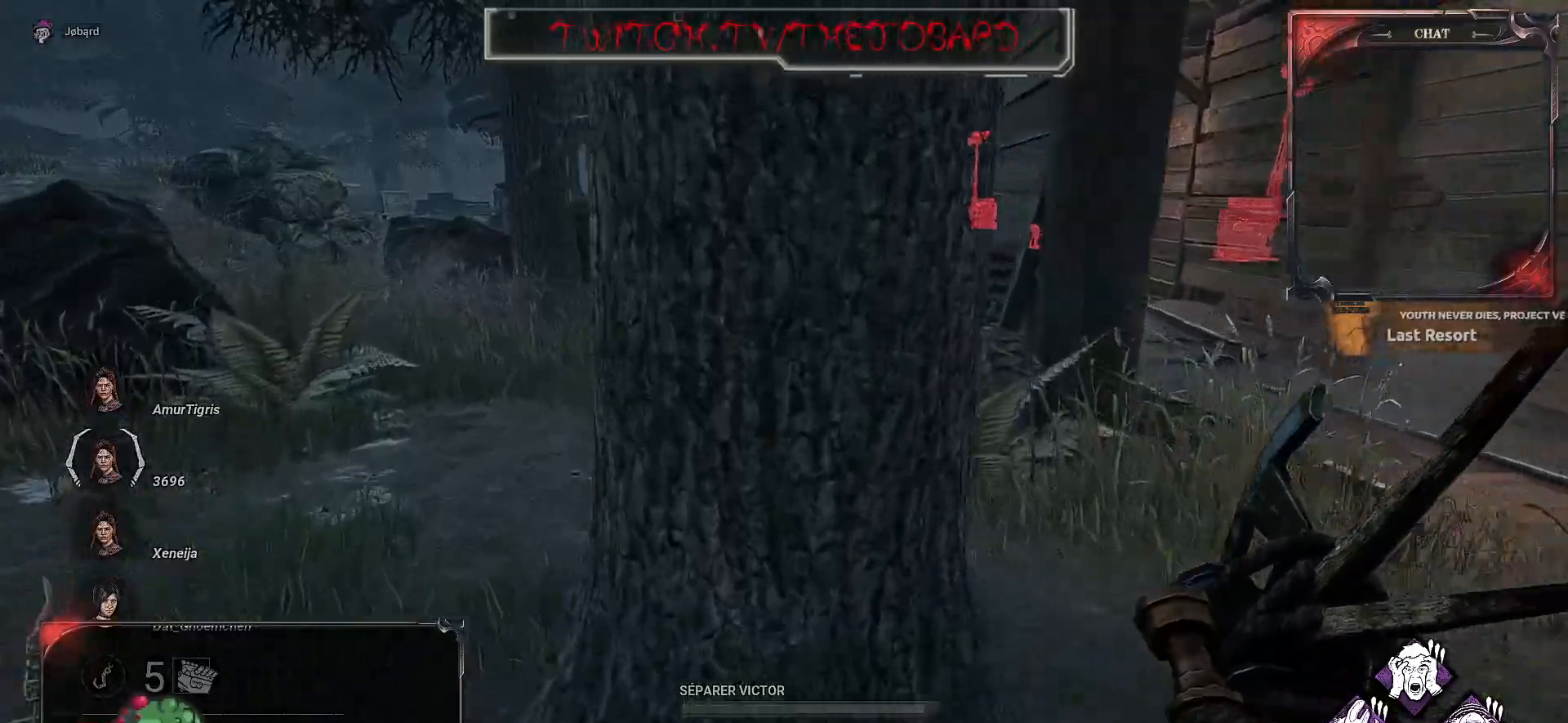
{"keys": ["z"], "mouse": [], "events": [[250, "q", "up"]]}
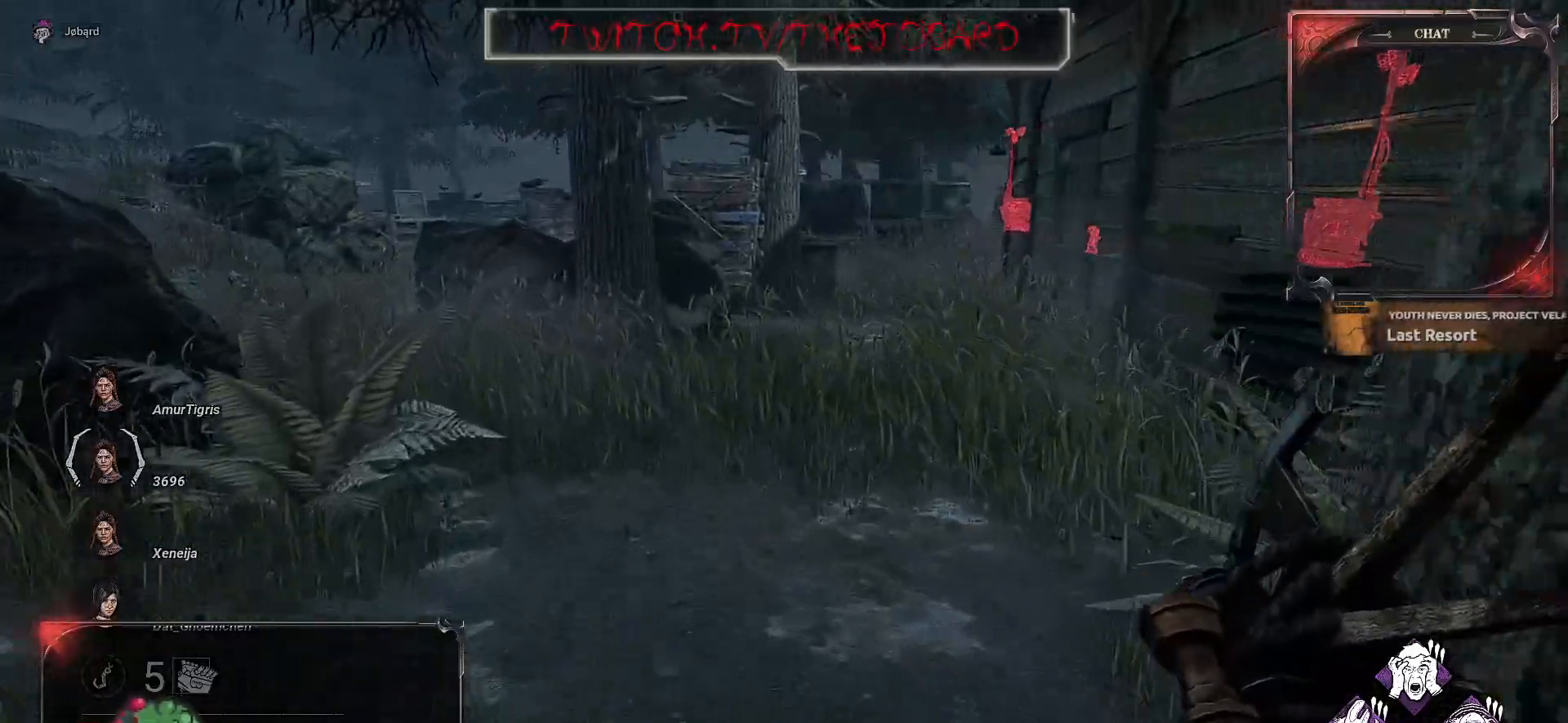
{"keys": ["d", "z"], "mouse": [], "events": [[334, "d", "down"]]}
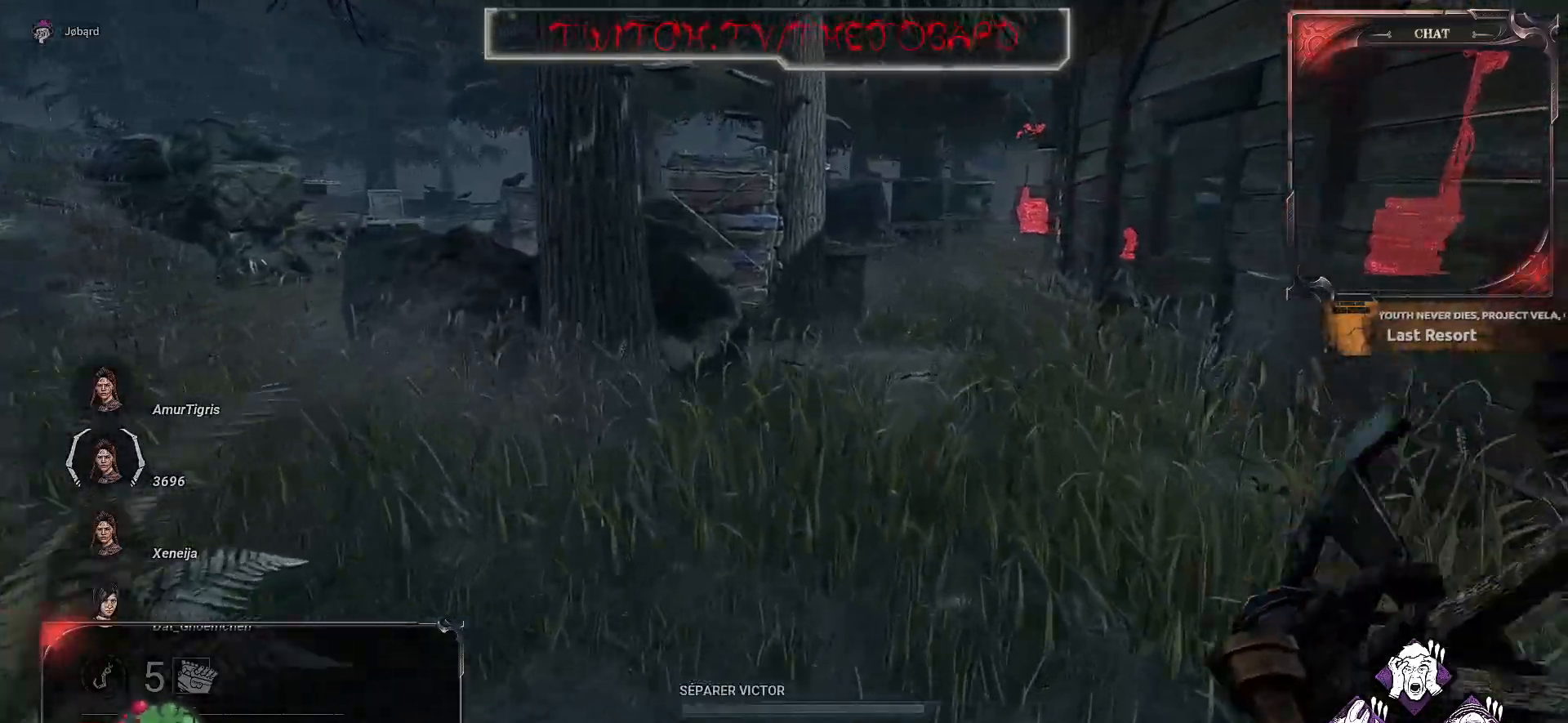
{"keys": ["z"], "mouse": ["right"], "events": [[150, "d", "up"], [184, "mouse_right", "down"]]}
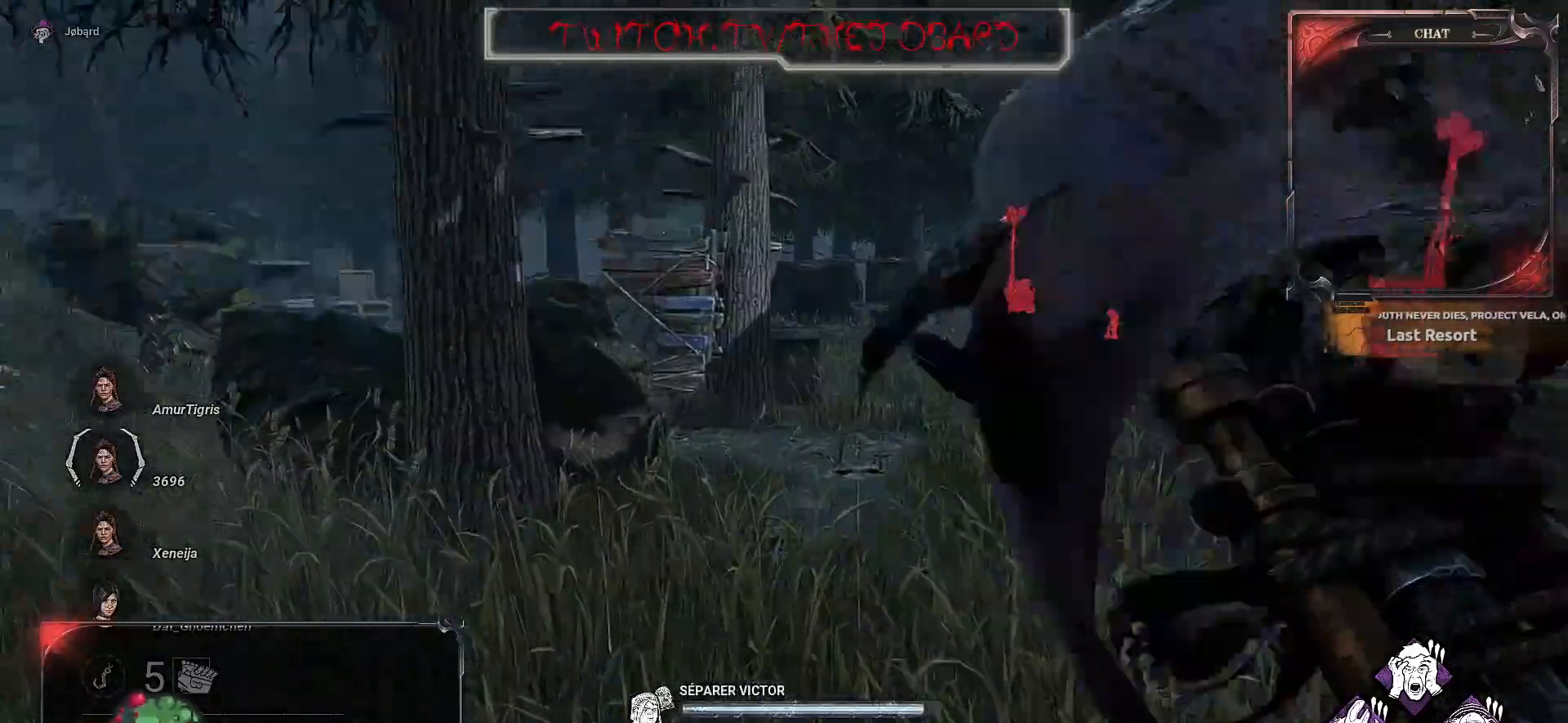
{"keys": ["z"], "mouse": [], "events": [[500, "mouse_right", "up"]]}
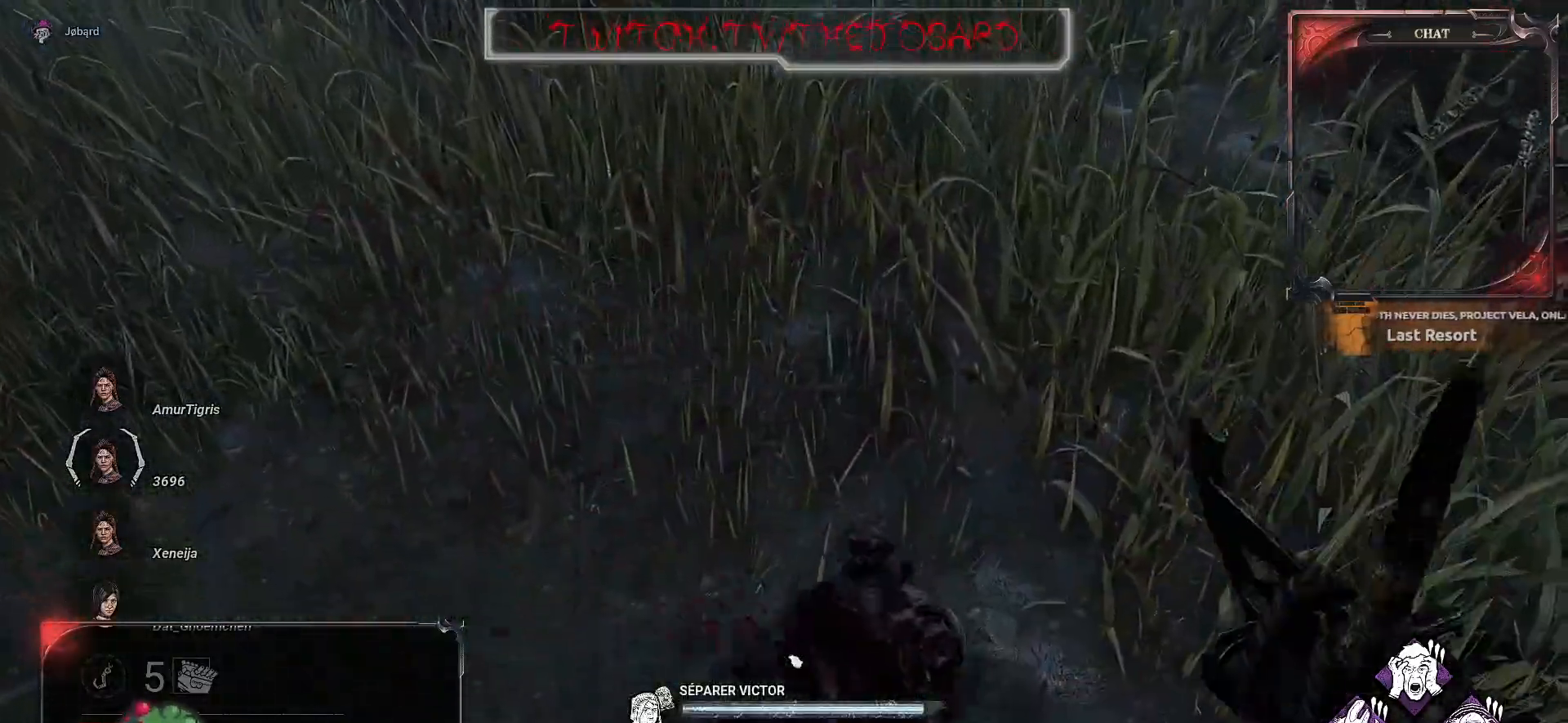
{"keys": ["z"], "mouse": [], "events": []}
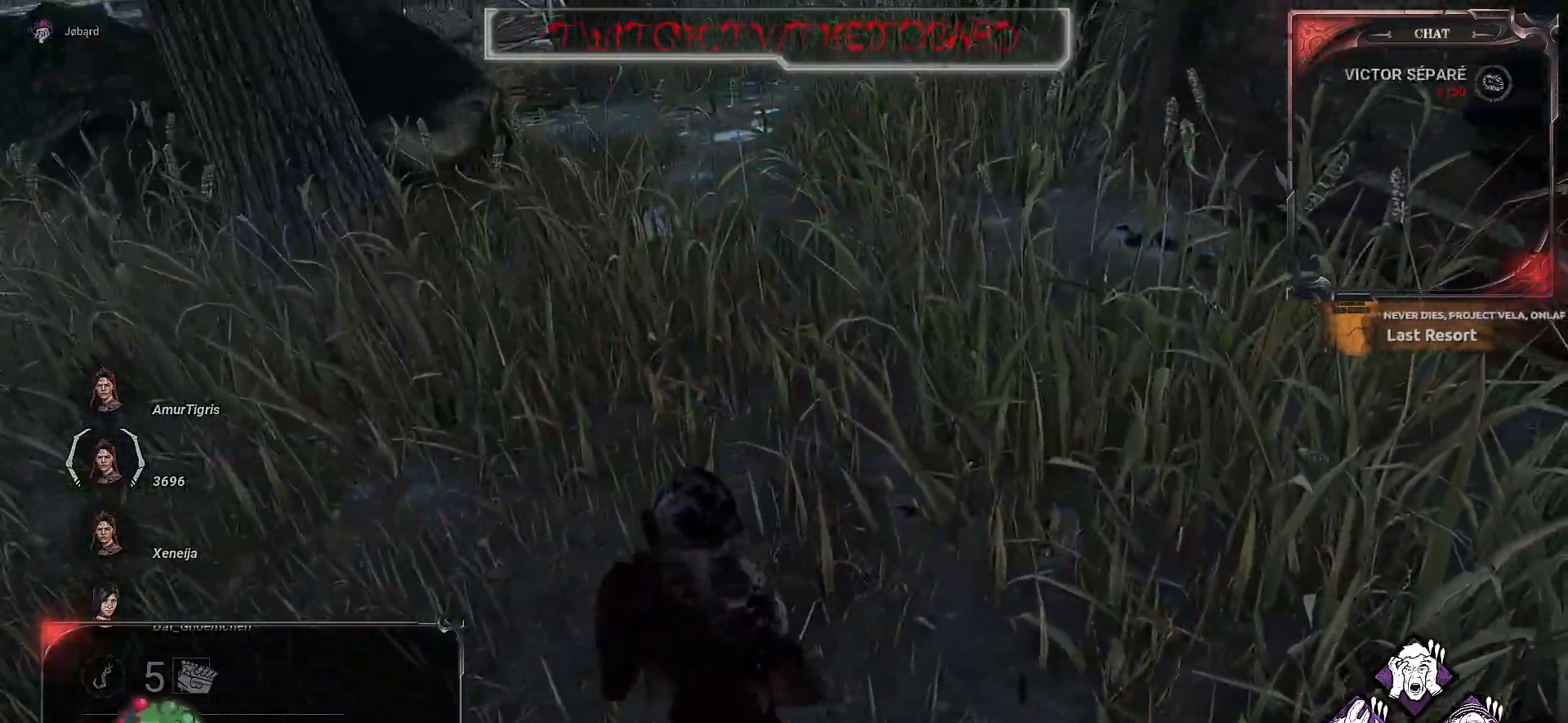
{"keys": ["z"], "mouse": [], "events": []}
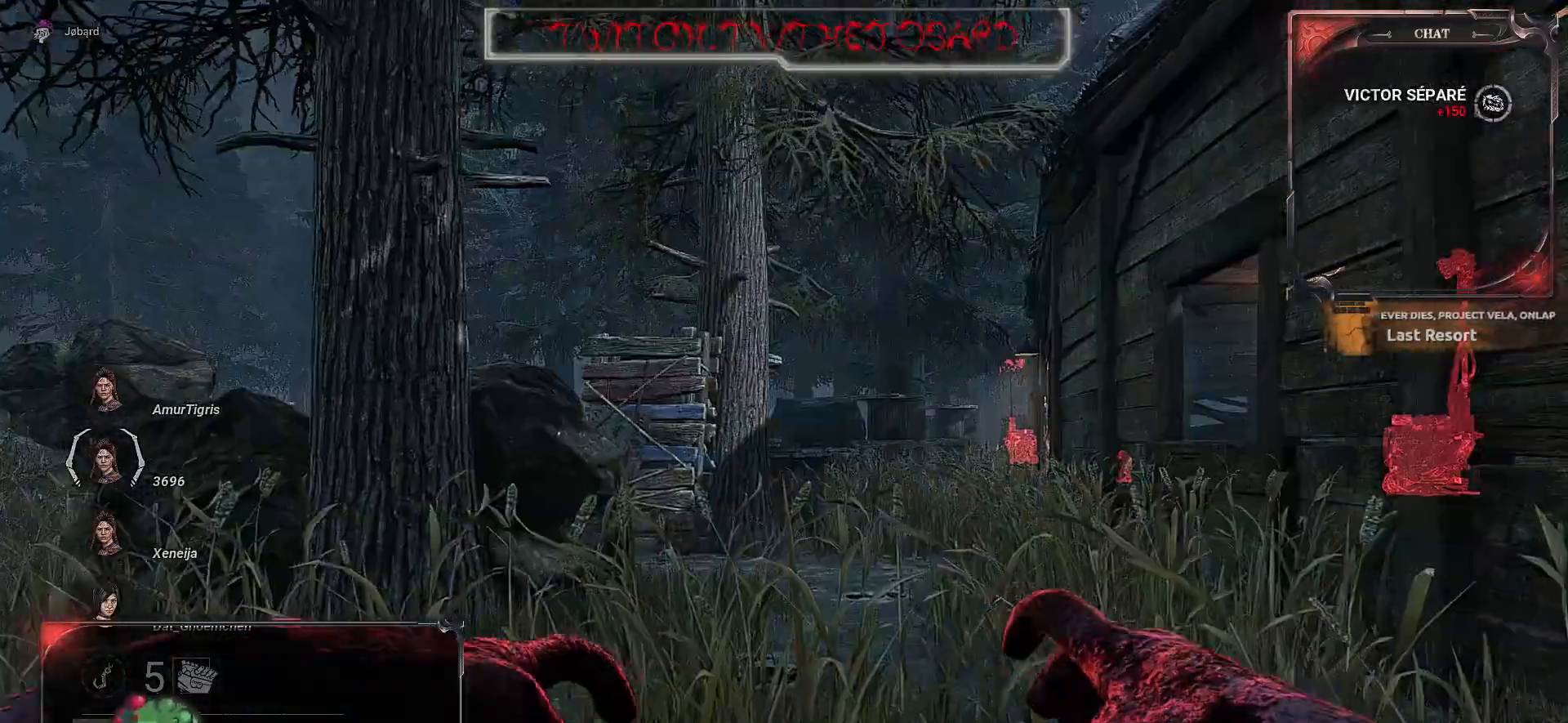
{"keys": ["z"], "mouse": [], "events": []}
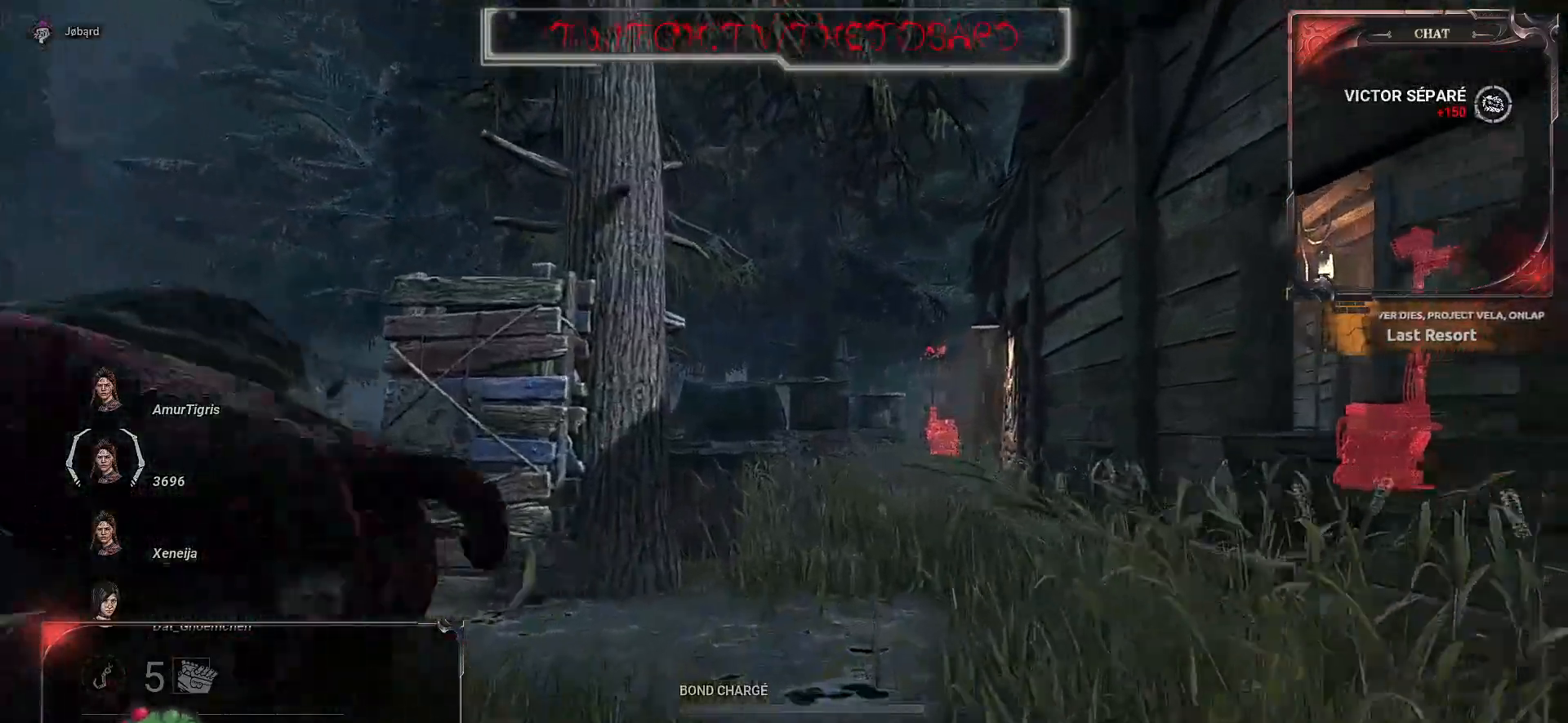
{"keys": ["z"], "mouse": [], "events": []}
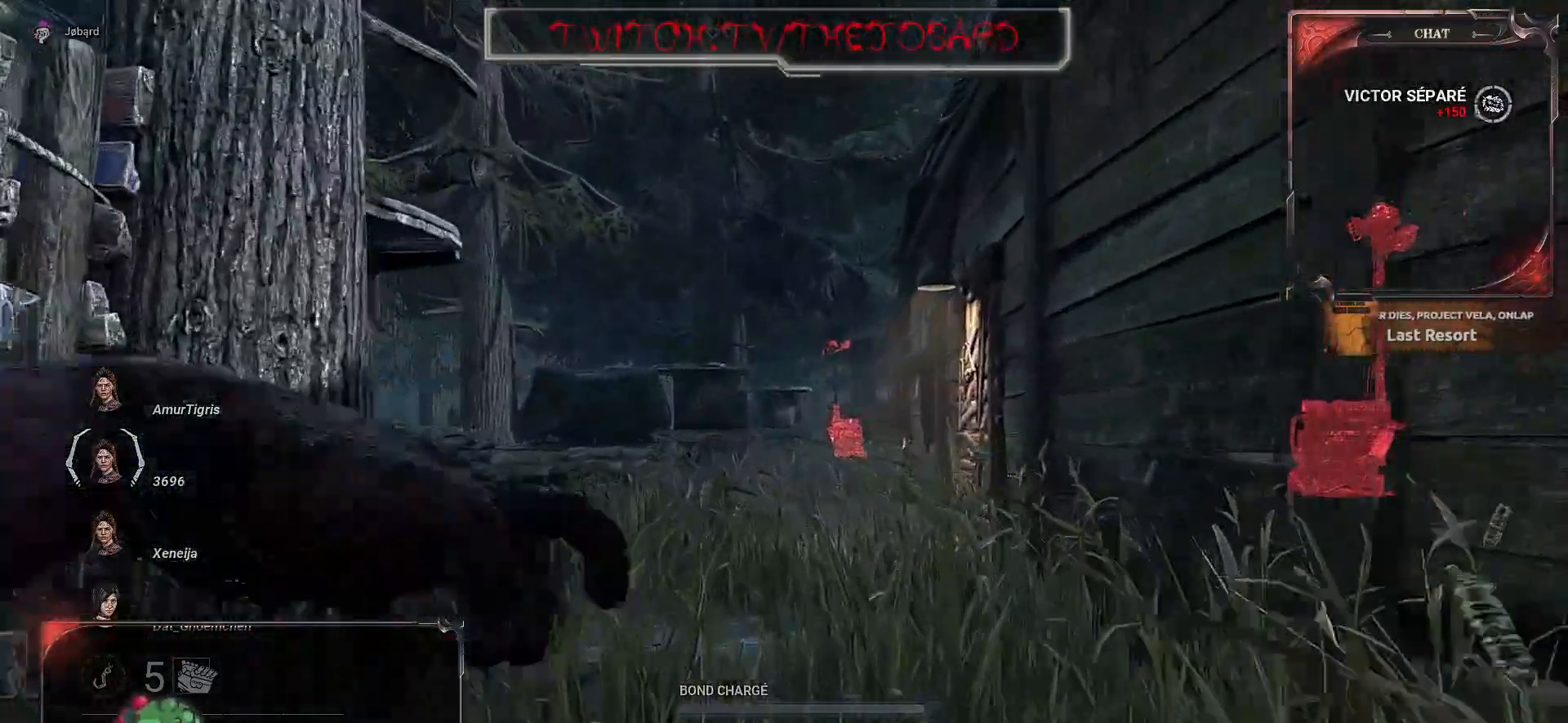
{"keys": ["z"], "mouse": [], "events": []}
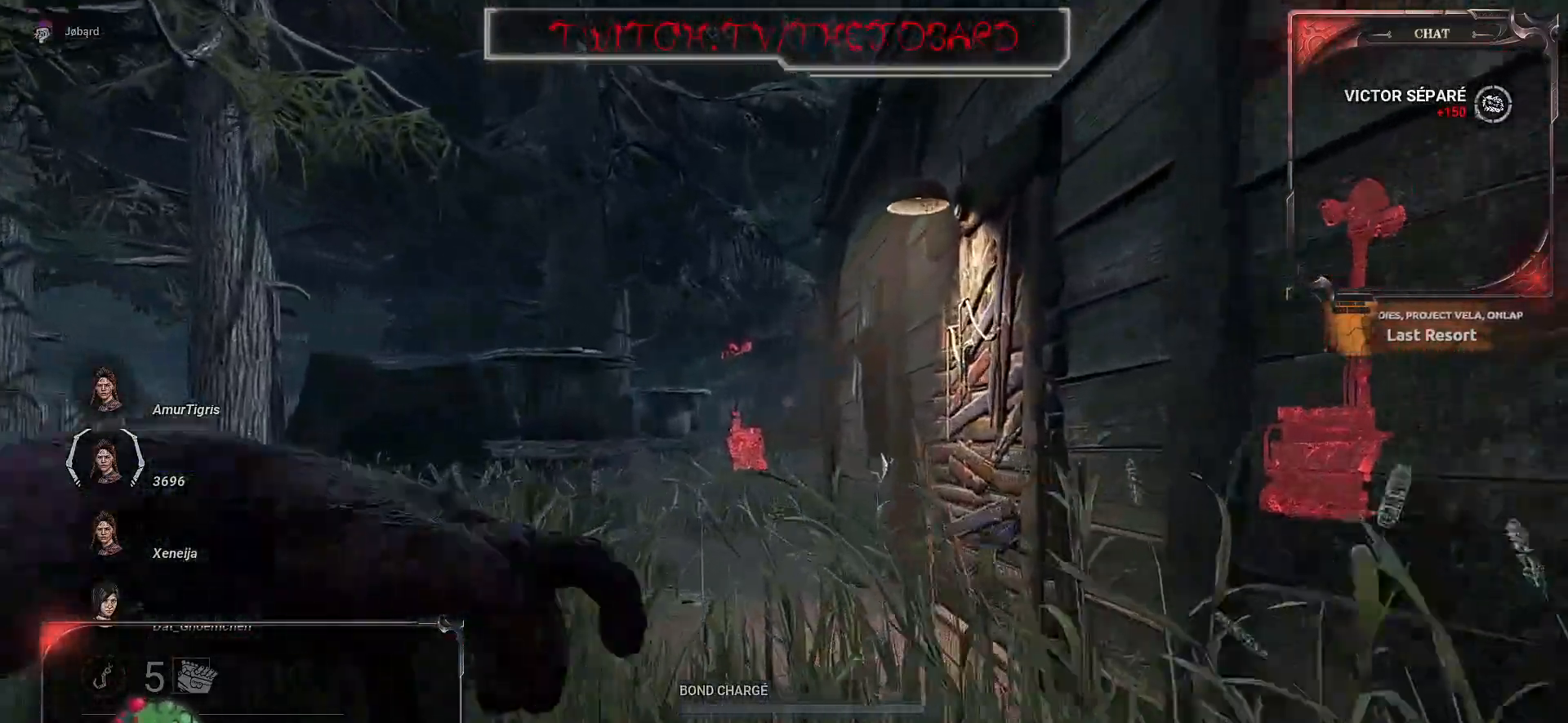
{"keys": ["z"], "mouse": [], "events": []}
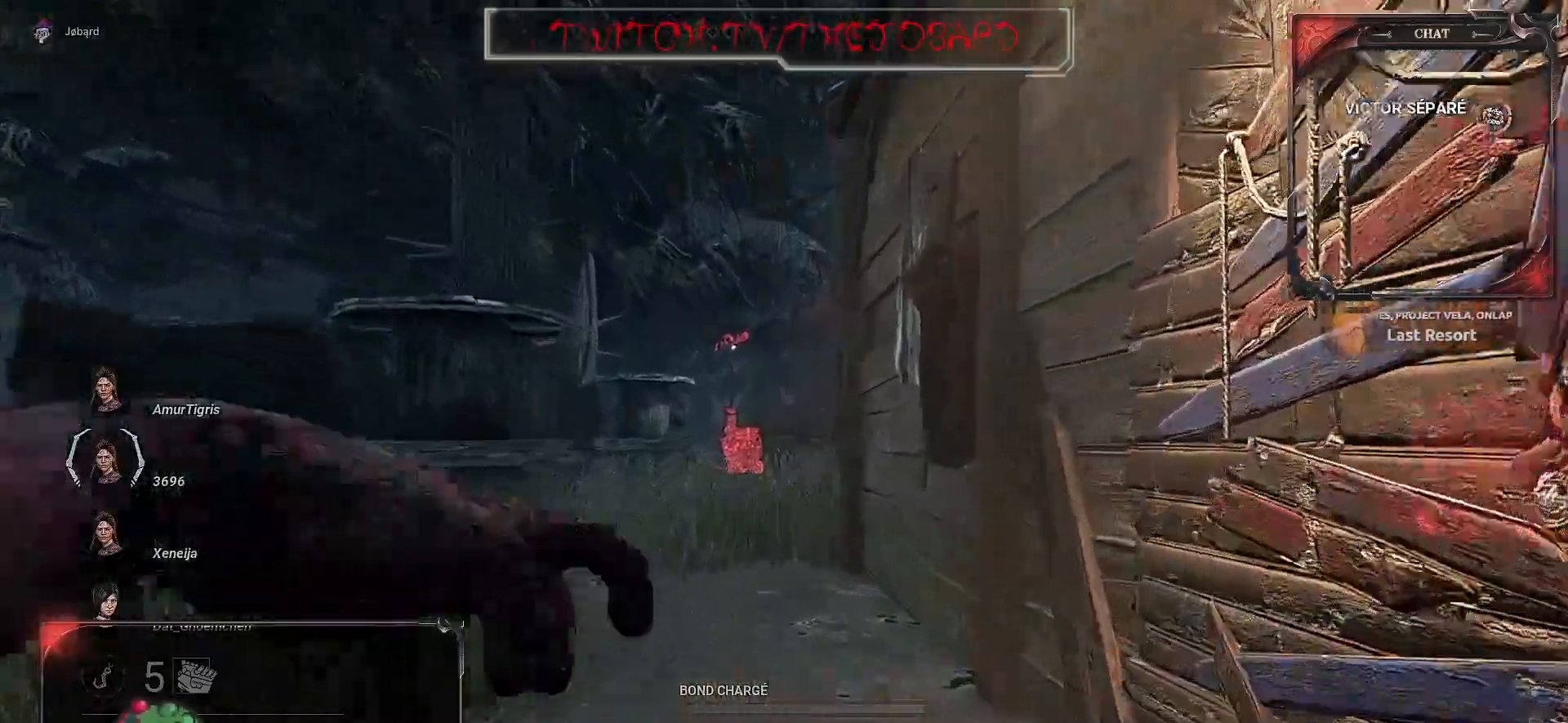
{"keys": ["z"], "mouse": [], "events": []}
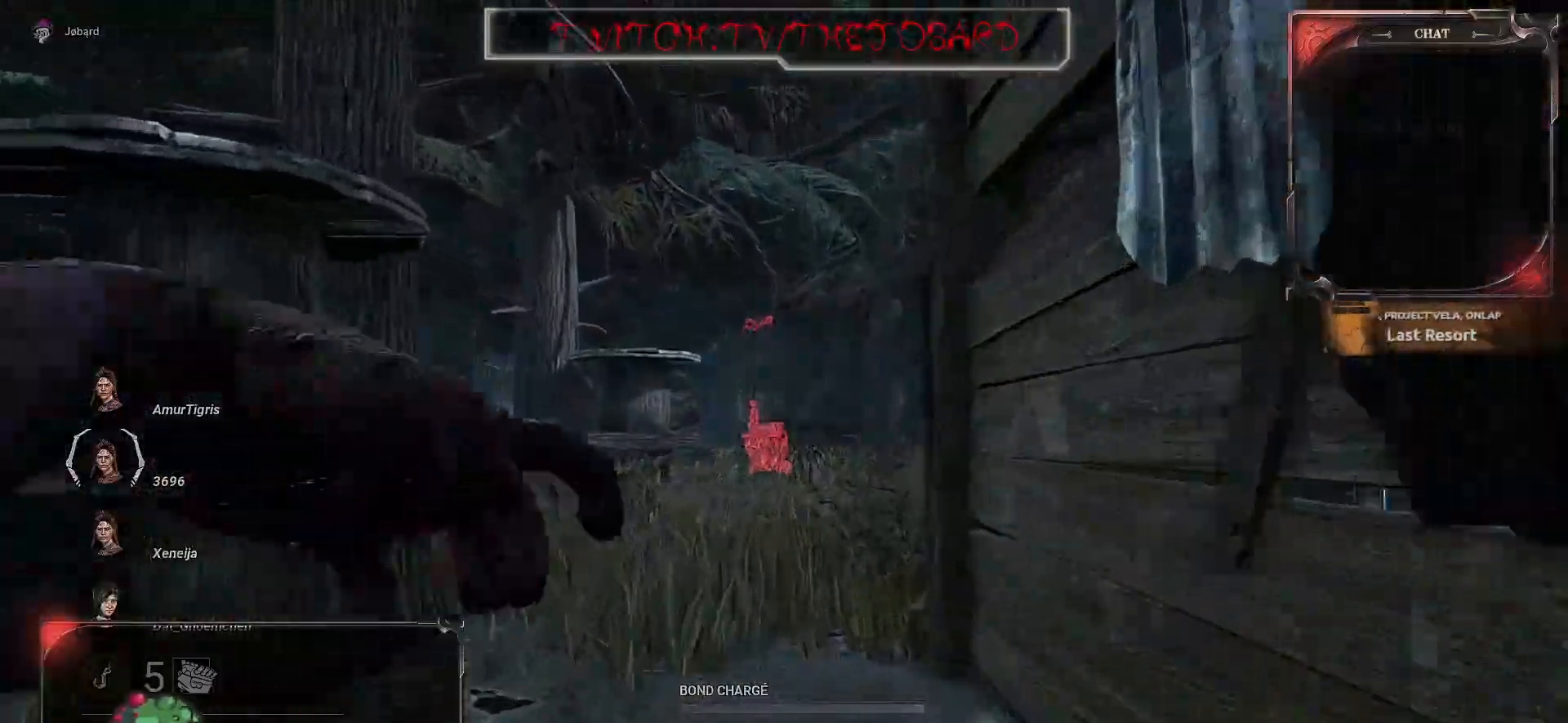
{"keys": ["z"], "mouse": [], "events": []}
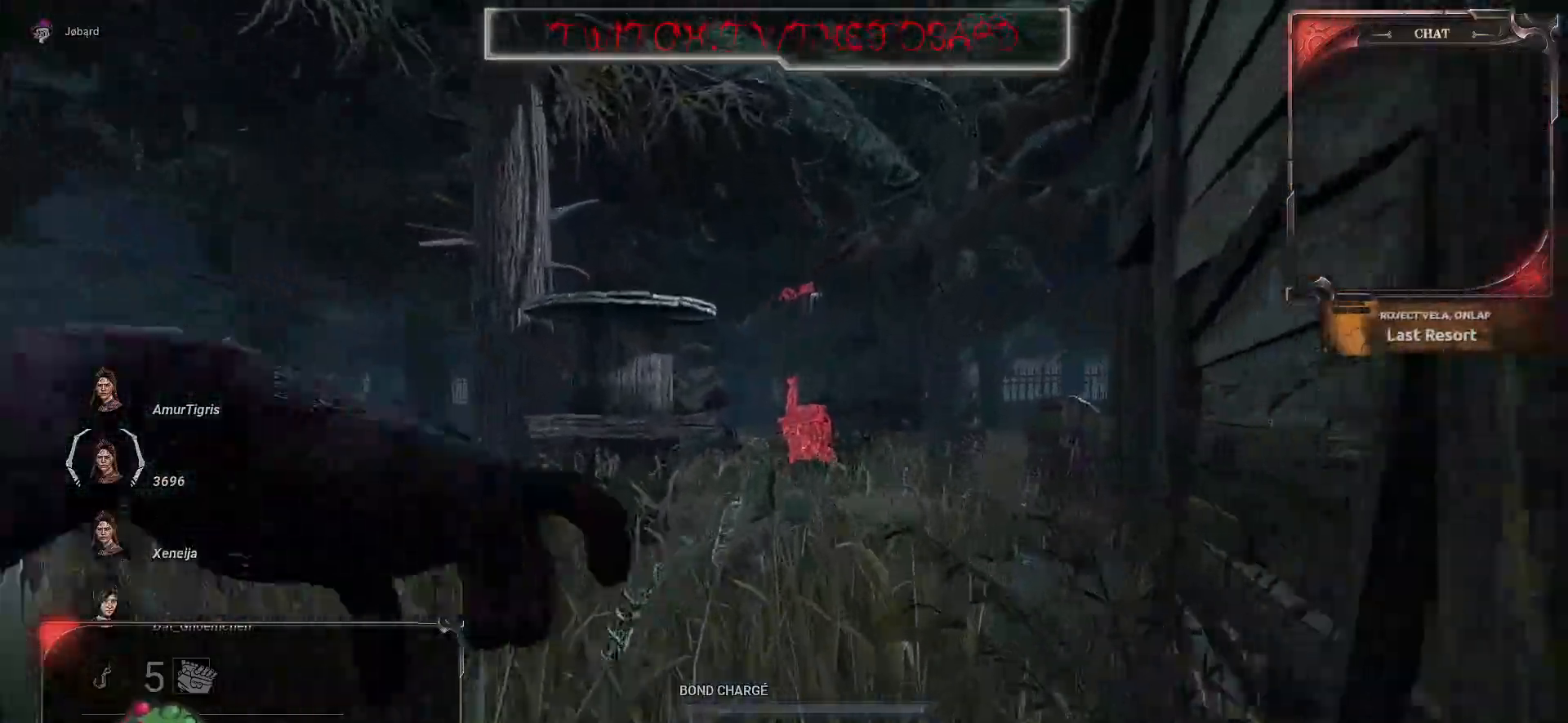
{"keys": ["z"], "mouse": [], "events": []}
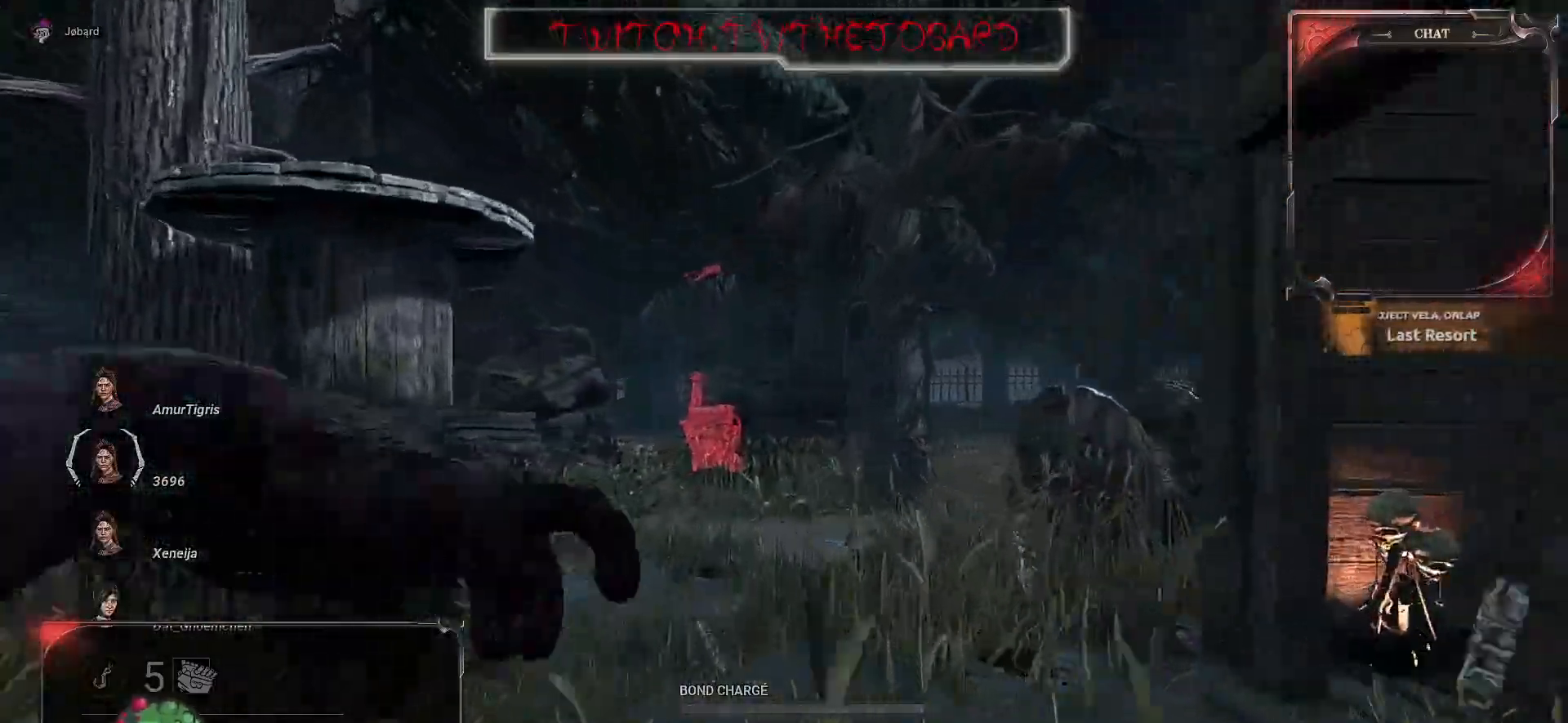
{"keys": ["z"], "mouse": [], "events": []}
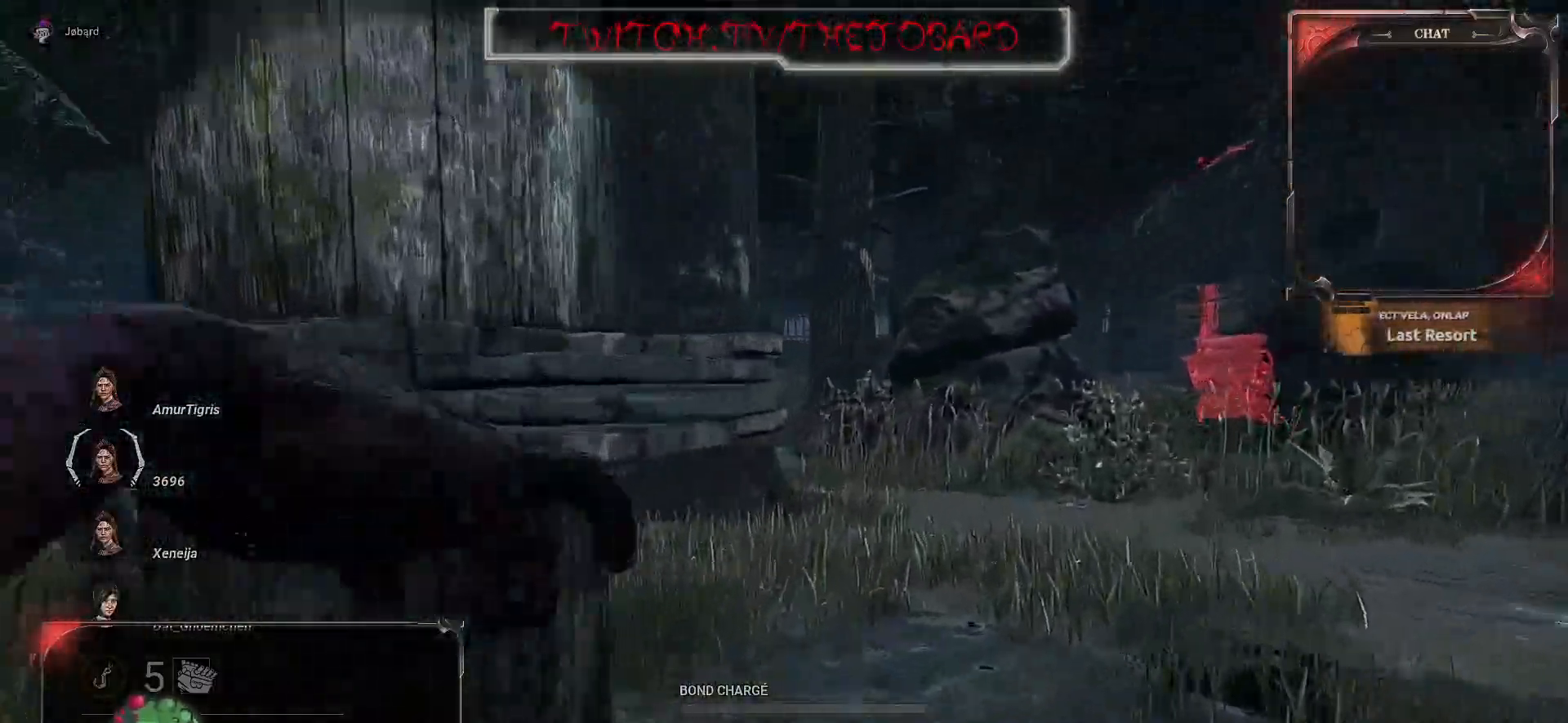
{"keys": ["z"], "mouse": [], "events": []}